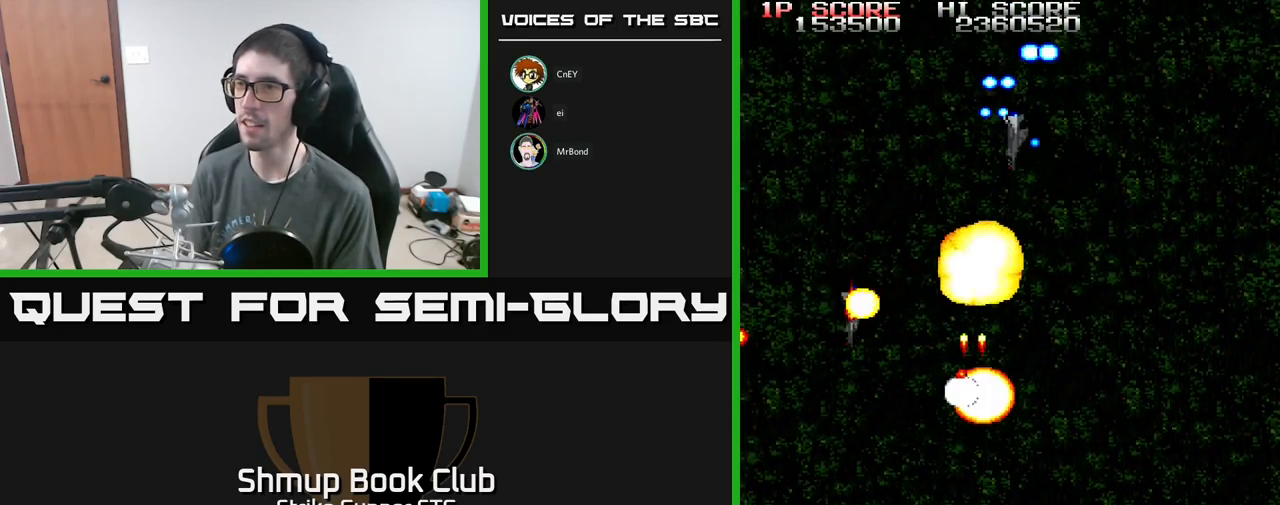
Gameplay with a controller (Xbox layout); each line is a JSON object with the inputs held at the frame after it. "events" lists button and stick changes between this image and that frame as [ms after this image, input, new state], when the widget could be followed in between.
{"buttons": ["A"], "left_stick": "center", "right_stick": "center", "events": [[17, "DPAD_DOWN", "down"], [400, "DPAD_RIGHT", "up"], [417, "DPAD_DOWN", "up"]]}
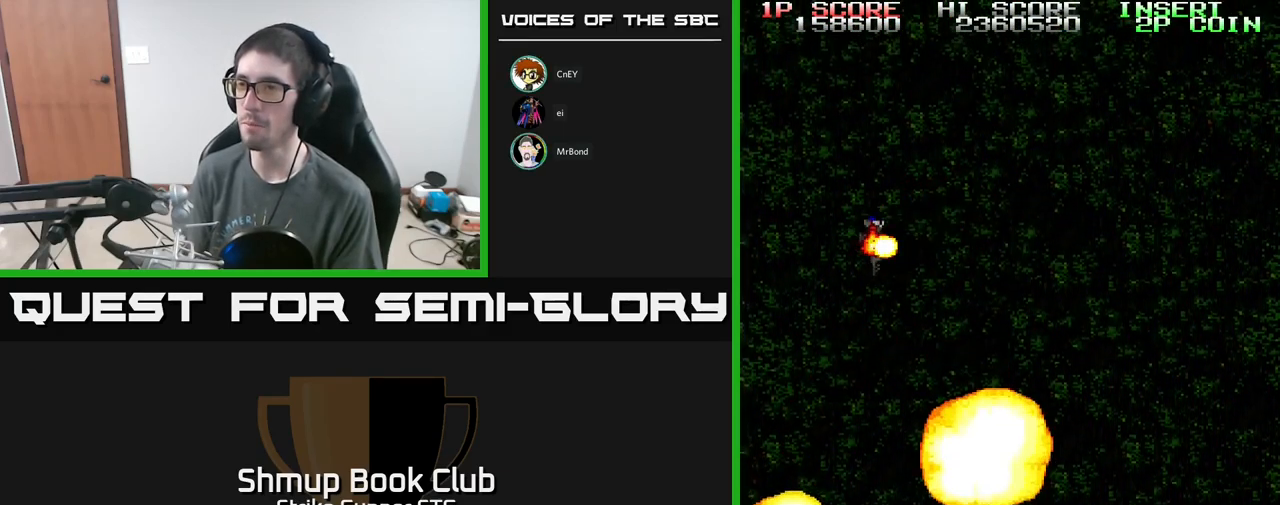
{"buttons": ["A", "DPAD_UP", "DPAD_RIGHT"], "left_stick": "center", "right_stick": "center", "events": [[316, "DPAD_UP", "down"], [466, "DPAD_RIGHT", "down"]]}
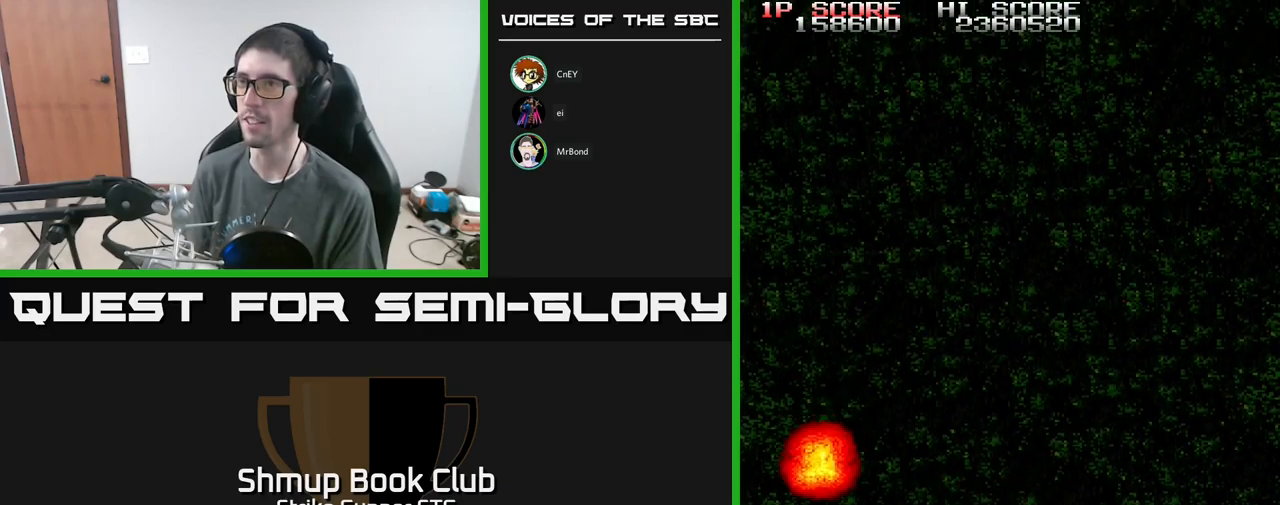
{"buttons": ["A", "DPAD_UP", "DPAD_RIGHT"], "left_stick": "center", "right_stick": "center", "events": [[34, "DPAD_RIGHT", "up"], [50, "DPAD_UP", "up"], [317, "DPAD_UP", "down"], [450, "DPAD_RIGHT", "down"]]}
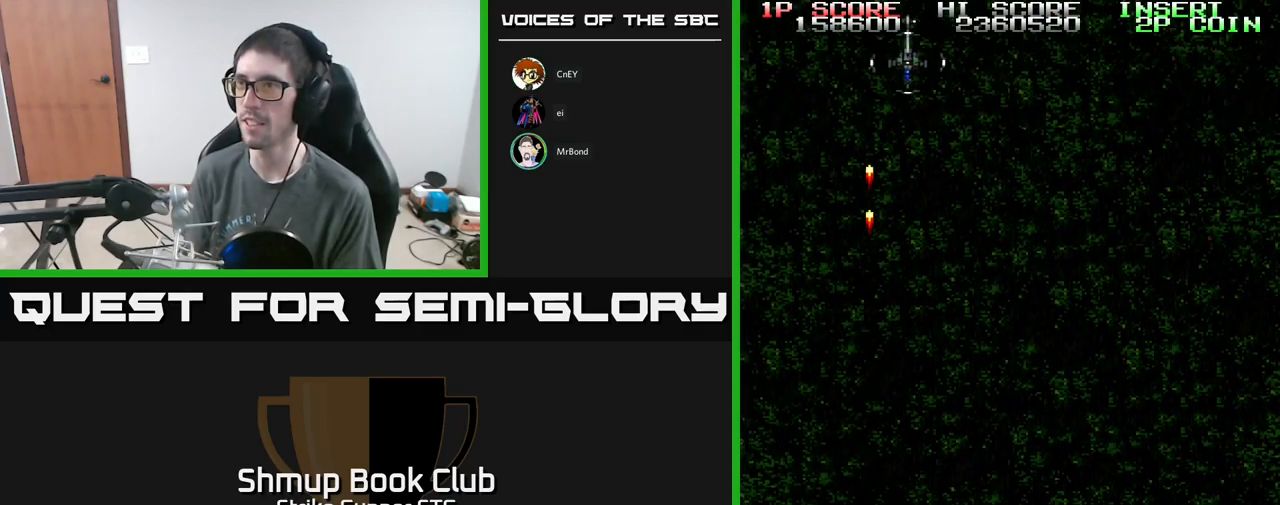
{"buttons": ["A", "DPAD_DOWN"], "left_stick": "center", "right_stick": "center", "events": [[334, "DPAD_RIGHT", "up"], [367, "DPAD_LEFT", "down"], [417, "DPAD_UP", "up"], [500, "DPAD_DOWN", "down"], [500, "DPAD_LEFT", "up"]]}
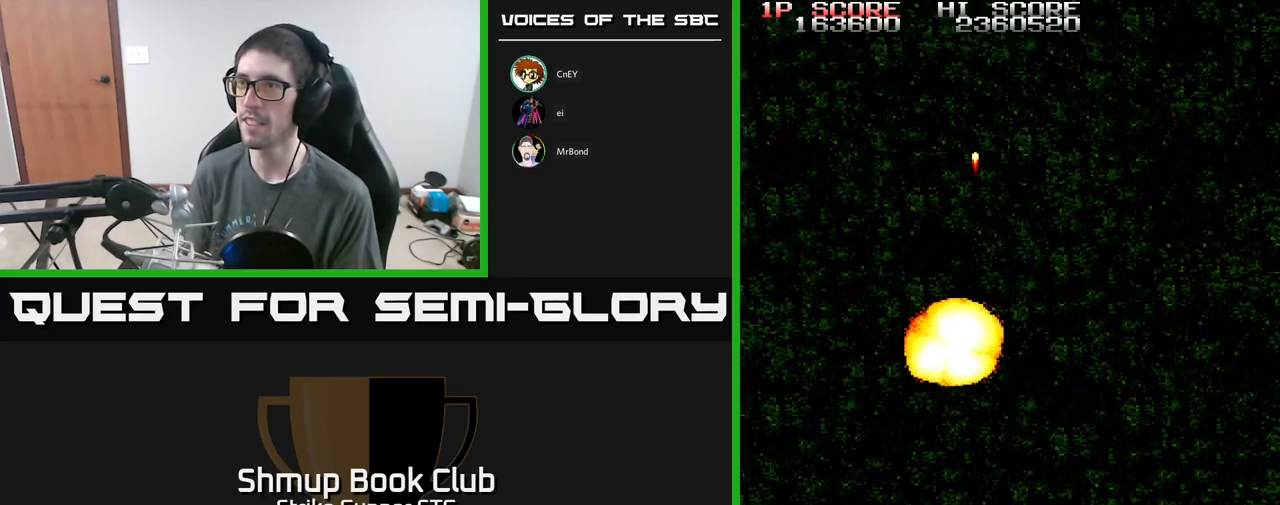
{"buttons": ["A"], "left_stick": "center", "right_stick": "center", "events": [[67, "DPAD_RIGHT", "down"], [184, "DPAD_DOWN", "up"], [184, "DPAD_RIGHT", "up"]]}
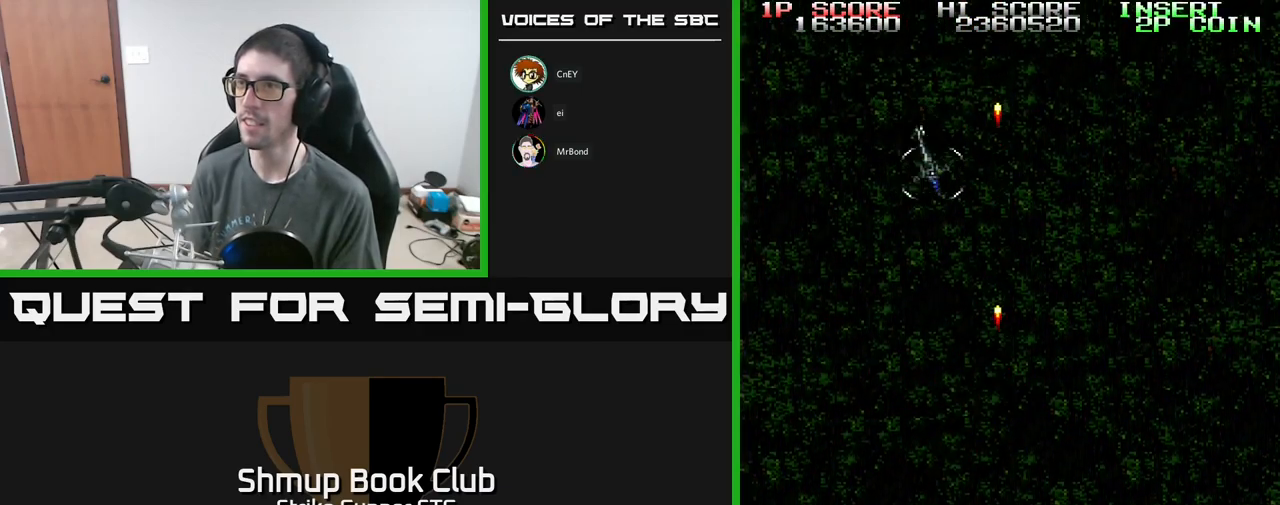
{"buttons": ["A", "DPAD_DOWN", "DPAD_RIGHT"], "left_stick": "center", "right_stick": "center", "events": [[17, "DPAD_LEFT", "down"], [184, "DPAD_DOWN", "down"], [184, "DPAD_LEFT", "up"], [200, "DPAD_RIGHT", "down"], [350, "DPAD_DOWN", "up"], [434, "DPAD_DOWN", "down"]]}
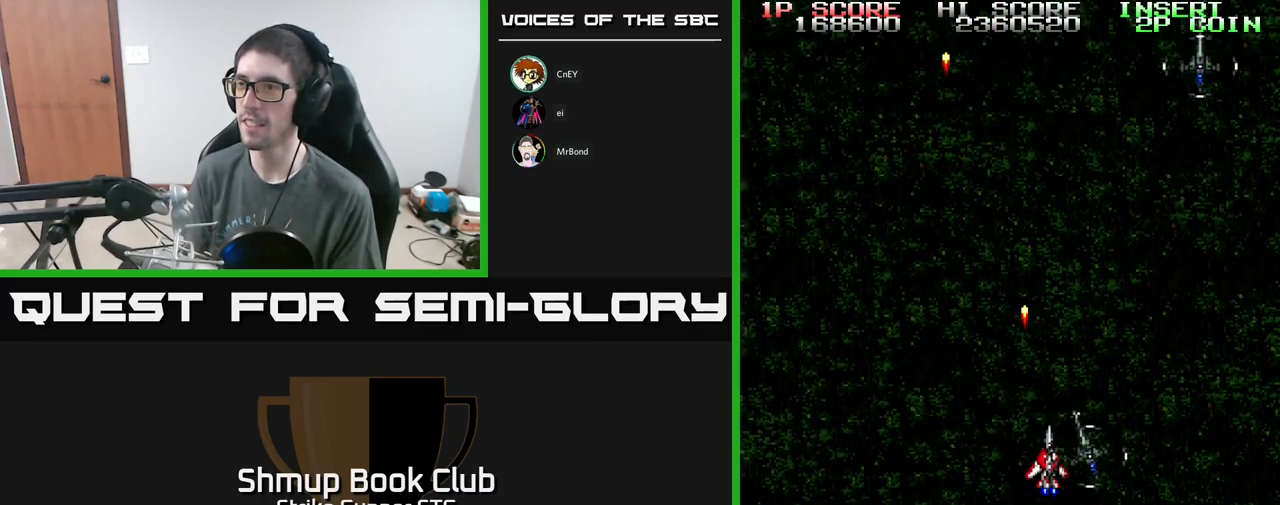
{"buttons": ["A"], "left_stick": "center", "right_stick": "center", "events": [[400, "DPAD_DOWN", "up"], [417, "DPAD_RIGHT", "up"]]}
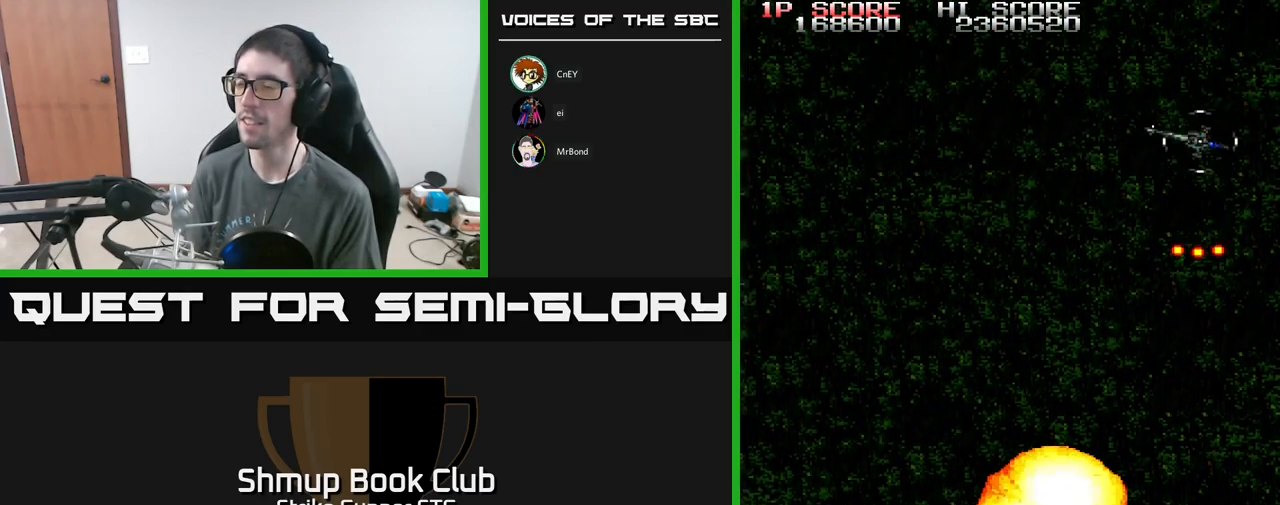
{"buttons": ["L3"], "left_stick": "up-right", "right_stick": "center", "events": [[200, "A", "up"], [384, "L3", "down"], [417, "left_stick", "up"], [467, "left_stick", "up-right"]]}
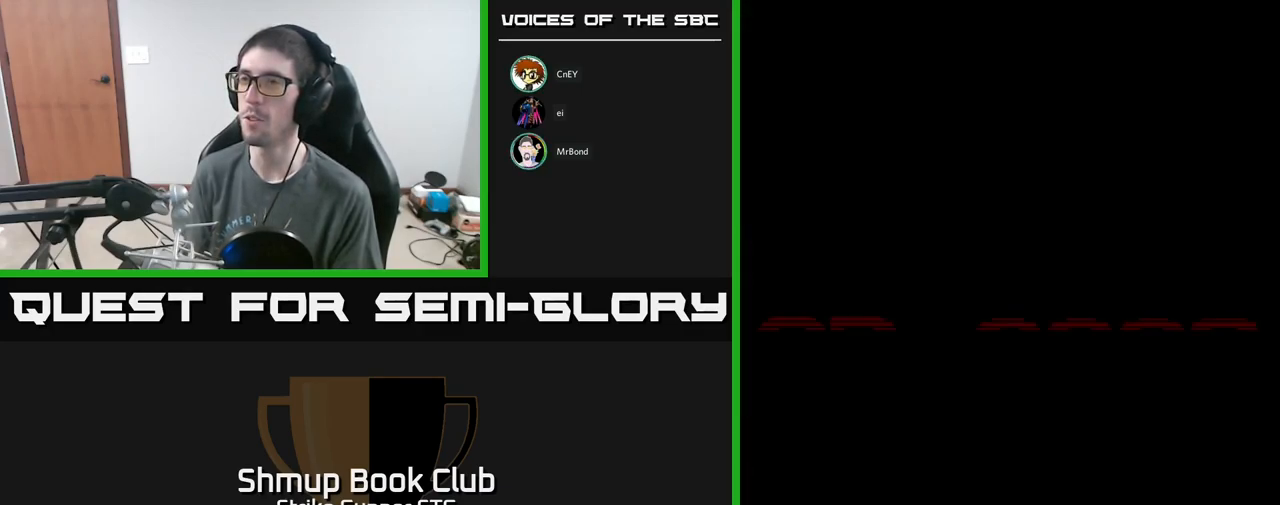
{"buttons": [], "left_stick": "center", "right_stick": "center", "events": [[17, "L3", "up"], [117, "left_stick", "center"], [234, "SELECT", "down"], [417, "SELECT", "up"]]}
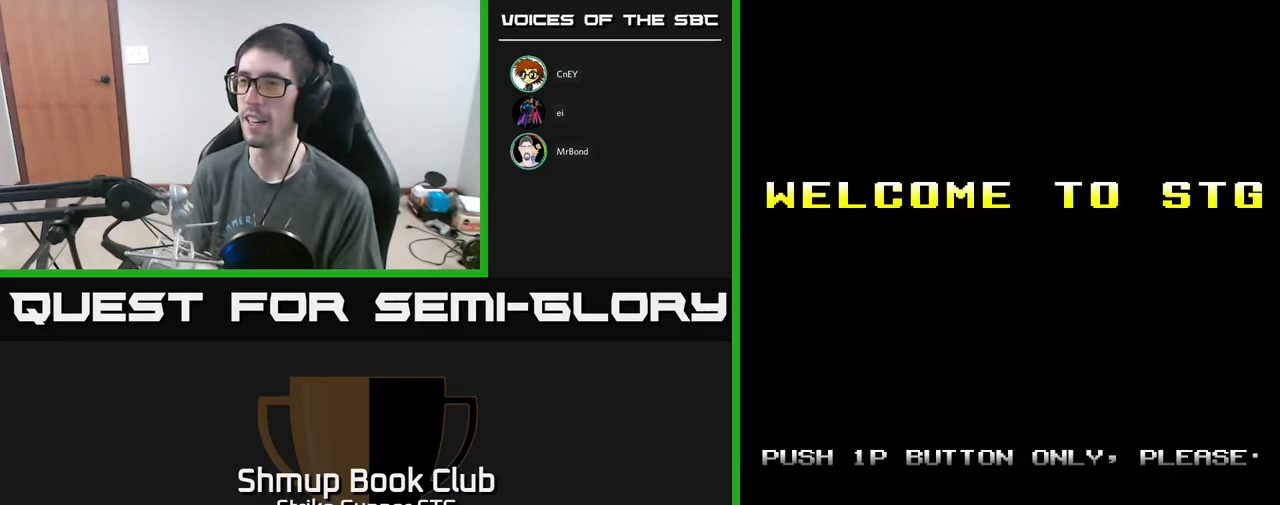
{"buttons": [], "left_stick": "center", "right_stick": "center", "events": [[167, "START", "down"], [350, "START", "up"]]}
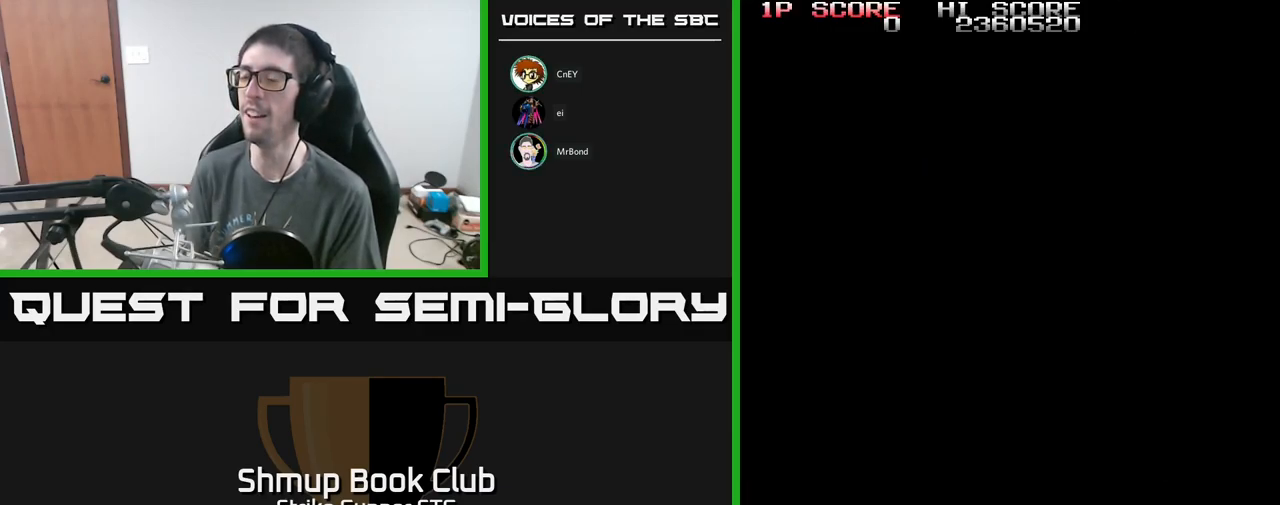
{"buttons": [], "left_stick": "center", "right_stick": "center", "events": []}
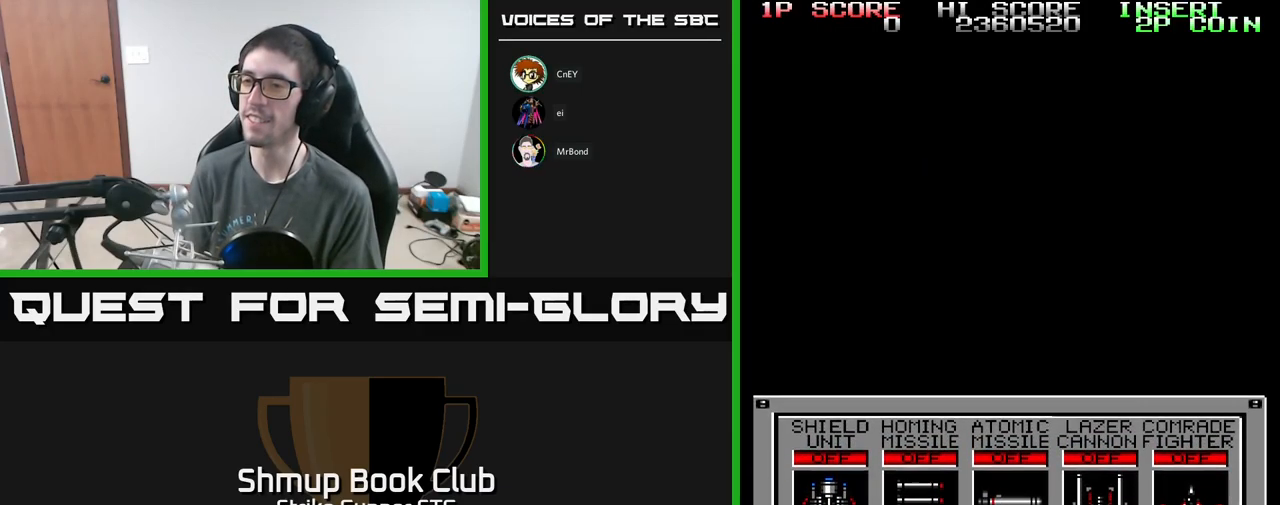
{"buttons": [], "left_stick": "center", "right_stick": "center", "events": []}
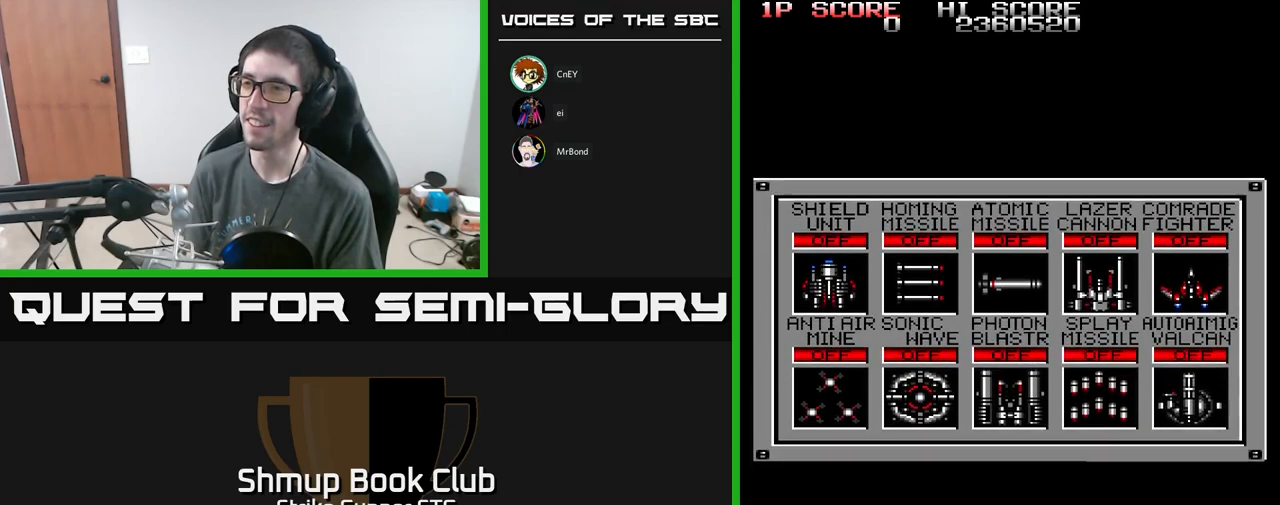
{"buttons": ["DPAD_RIGHT"], "left_stick": "center", "right_stick": "center", "events": [[267, "DPAD_RIGHT", "down"], [350, "DPAD_RIGHT", "up"], [433, "DPAD_RIGHT", "down"]]}
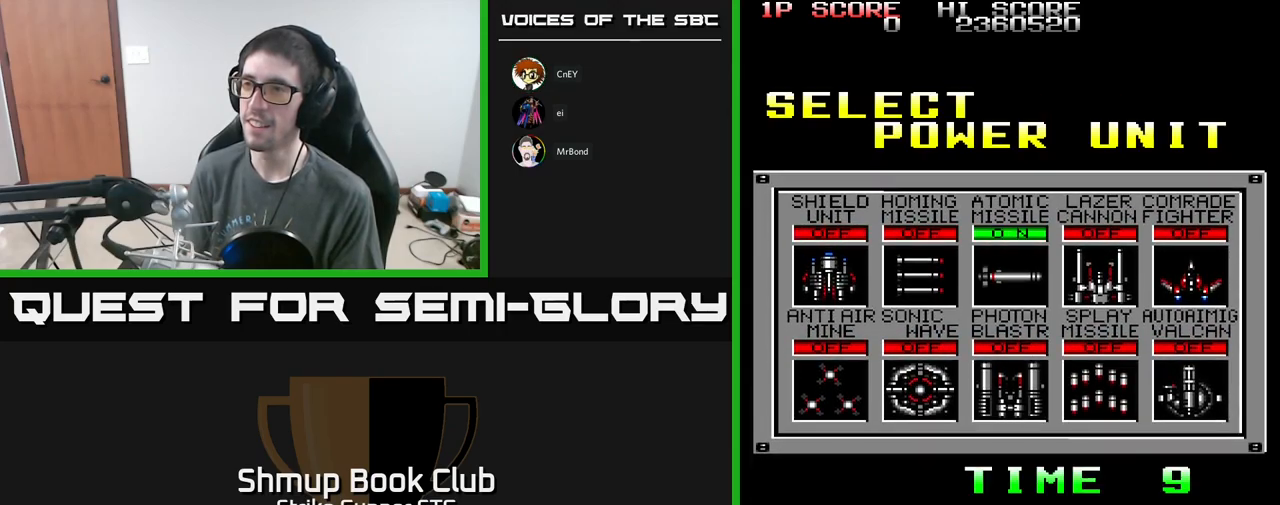
{"buttons": ["DPAD_LEFT"], "left_stick": "center", "right_stick": "center", "events": [[33, "DPAD_RIGHT", "up"], [133, "DPAD_RIGHT", "down"], [200, "DPAD_RIGHT", "up"], [450, "DPAD_LEFT", "down"]]}
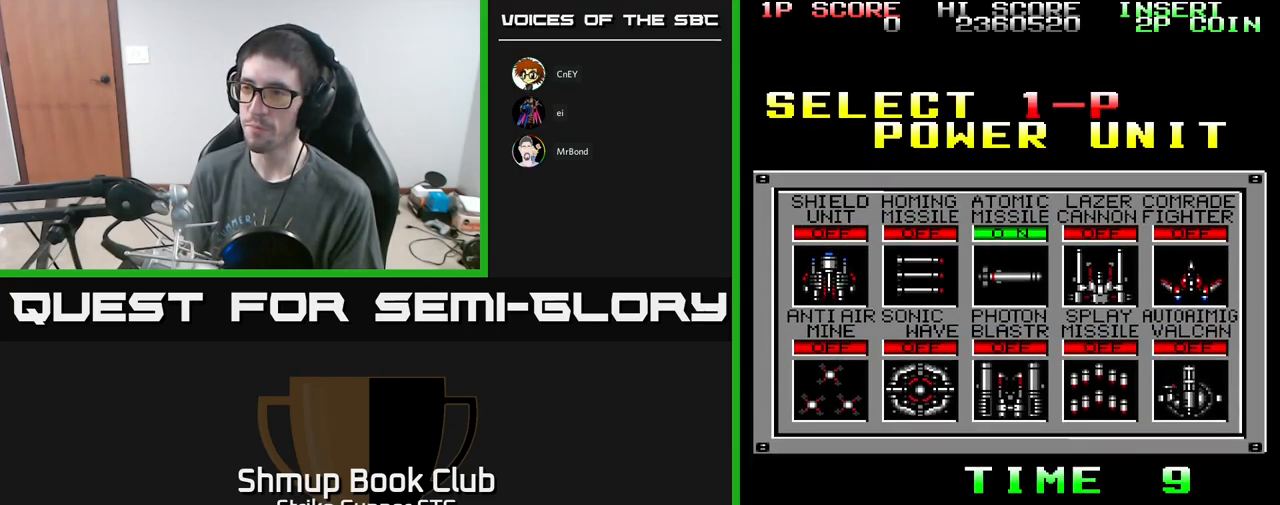
{"buttons": ["DPAD_DOWN"], "left_stick": "center", "right_stick": "center", "events": [[50, "DPAD_LEFT", "up"], [400, "DPAD_DOWN", "down"]]}
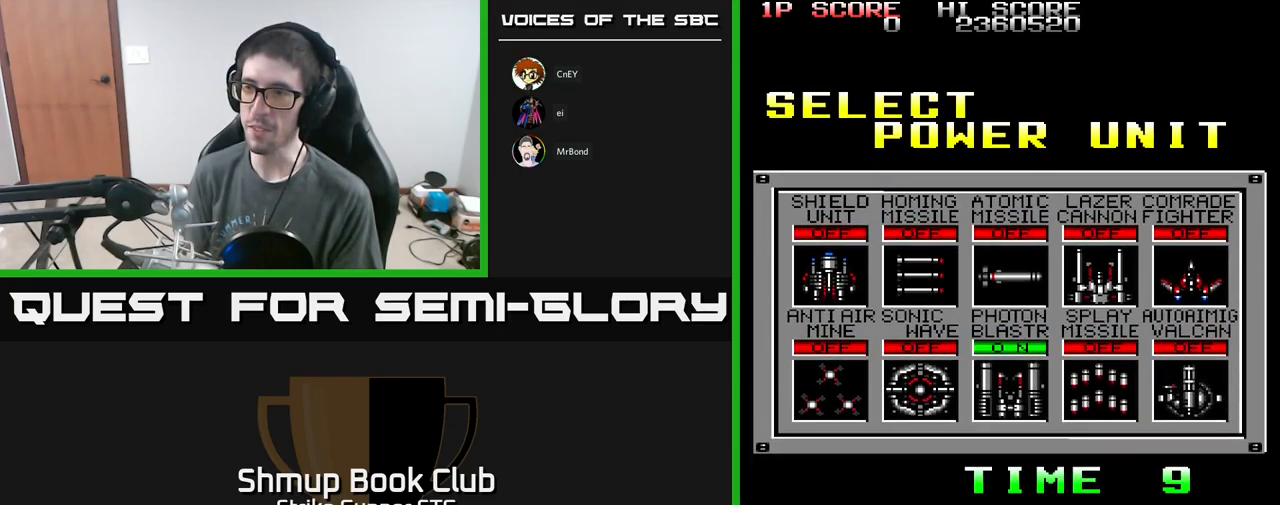
{"buttons": [], "left_stick": "center", "right_stick": "center", "events": [[17, "DPAD_DOWN", "up"], [317, "DPAD_LEFT", "down"], [417, "DPAD_LEFT", "up"]]}
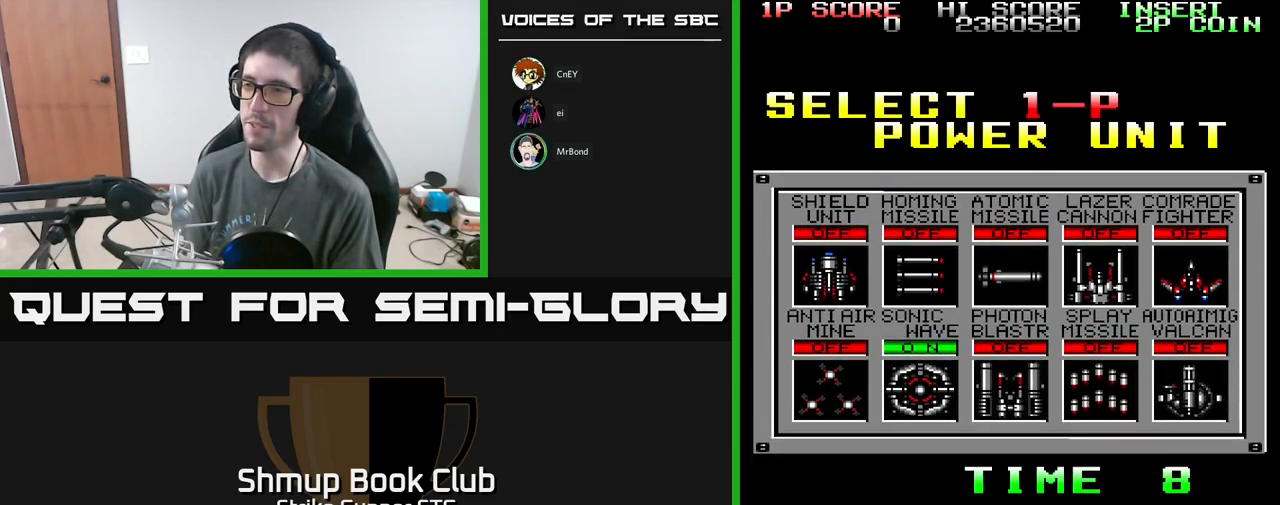
{"buttons": [], "left_stick": "center", "right_stick": "center", "events": [[50, "DPAD_RIGHT", "down"], [150, "DPAD_RIGHT", "up"]]}
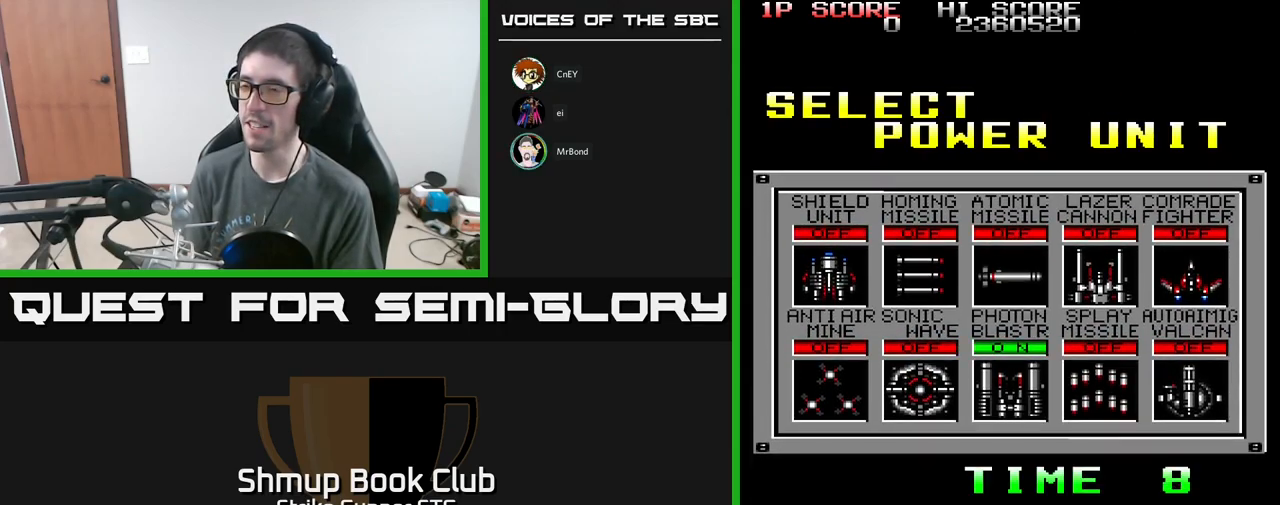
{"buttons": [], "left_stick": "center", "right_stick": "center", "events": [[150, "A", "down"], [233, "A", "up"]]}
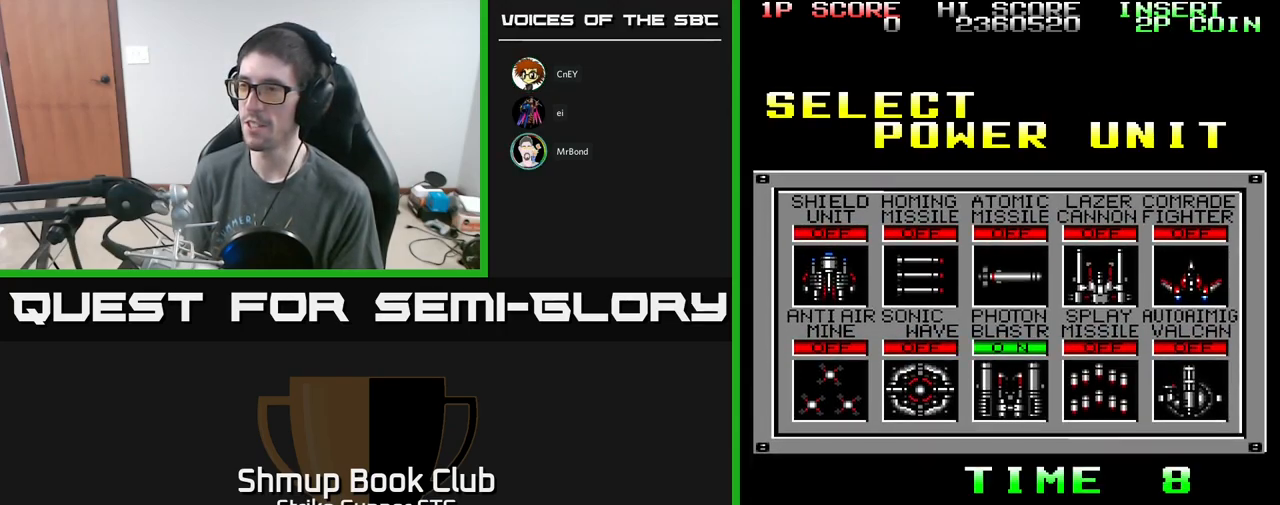
{"buttons": ["X"], "left_stick": "center", "right_stick": "center", "events": [[300, "A", "down"], [350, "X", "down"], [450, "A", "up"]]}
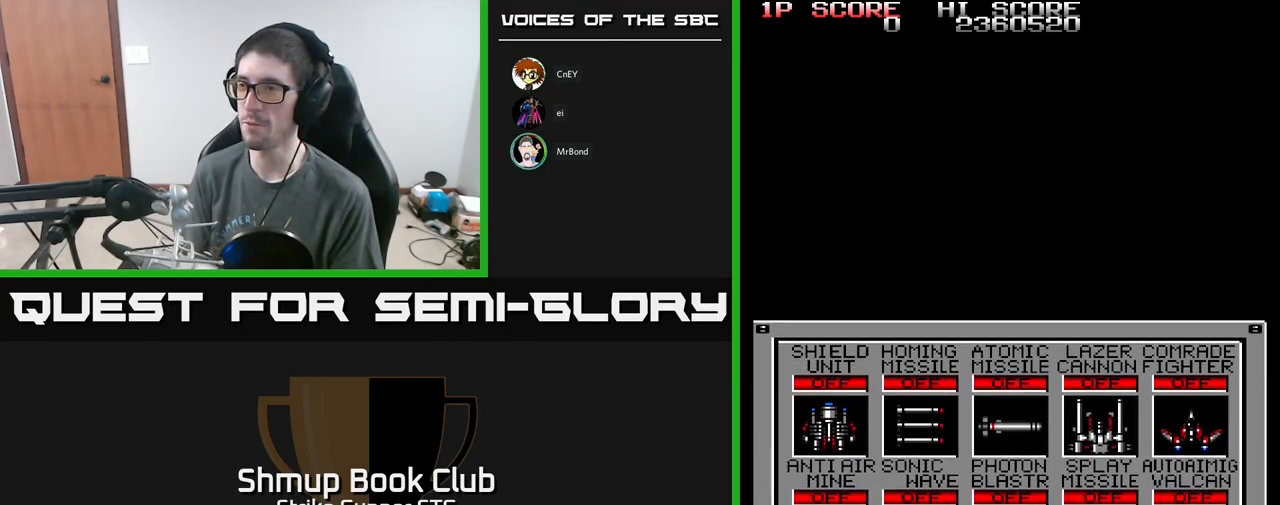
{"buttons": [], "left_stick": "center", "right_stick": "center", "events": [[17, "X", "up"]]}
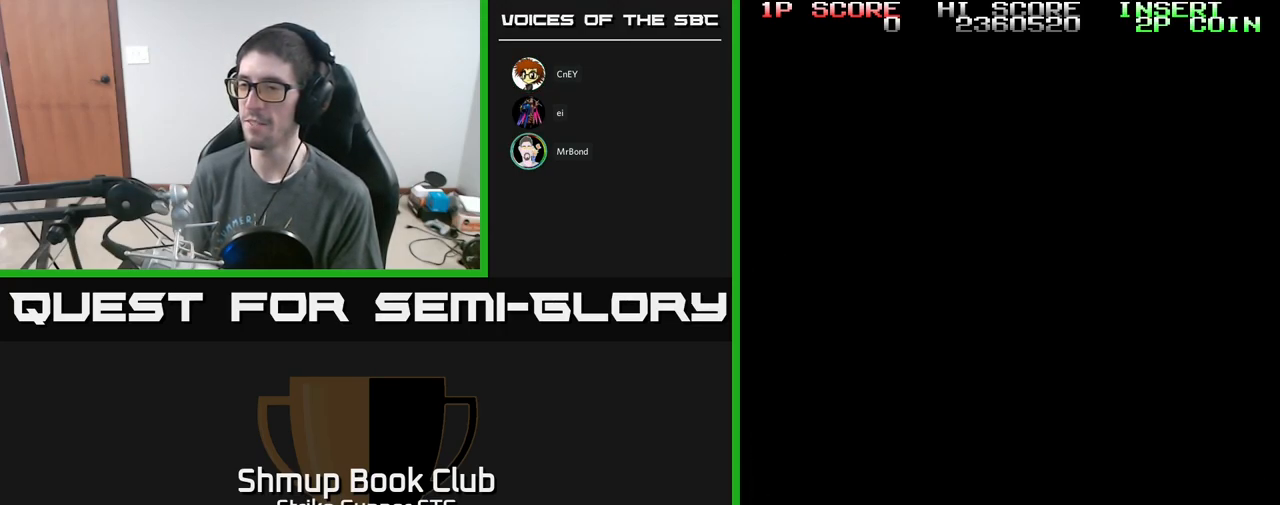
{"buttons": [], "left_stick": "center", "right_stick": "center", "events": []}
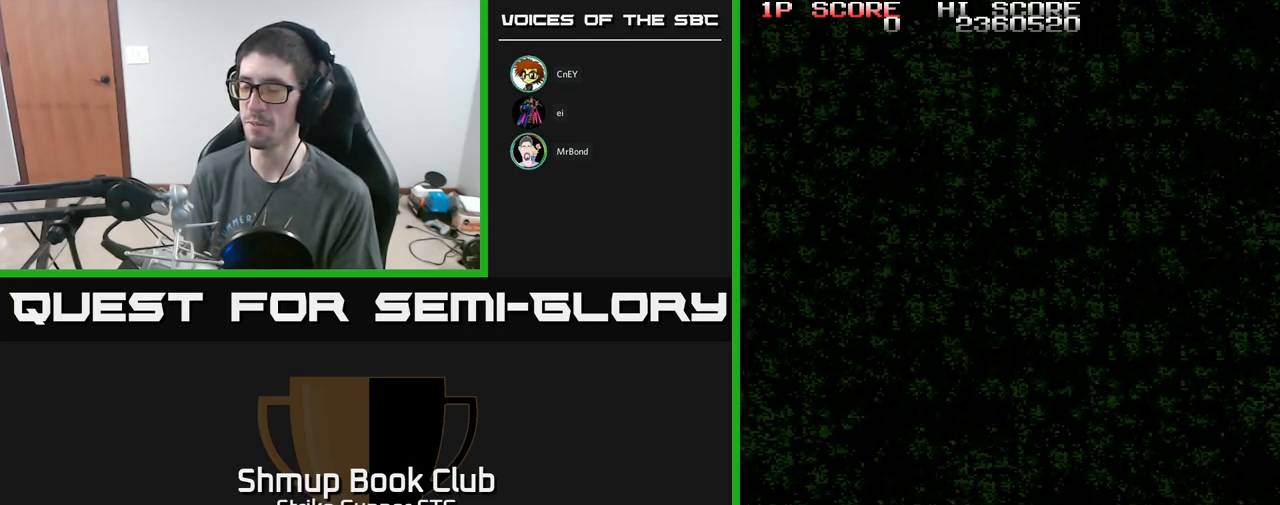
{"buttons": [], "left_stick": "center", "right_stick": "center", "events": []}
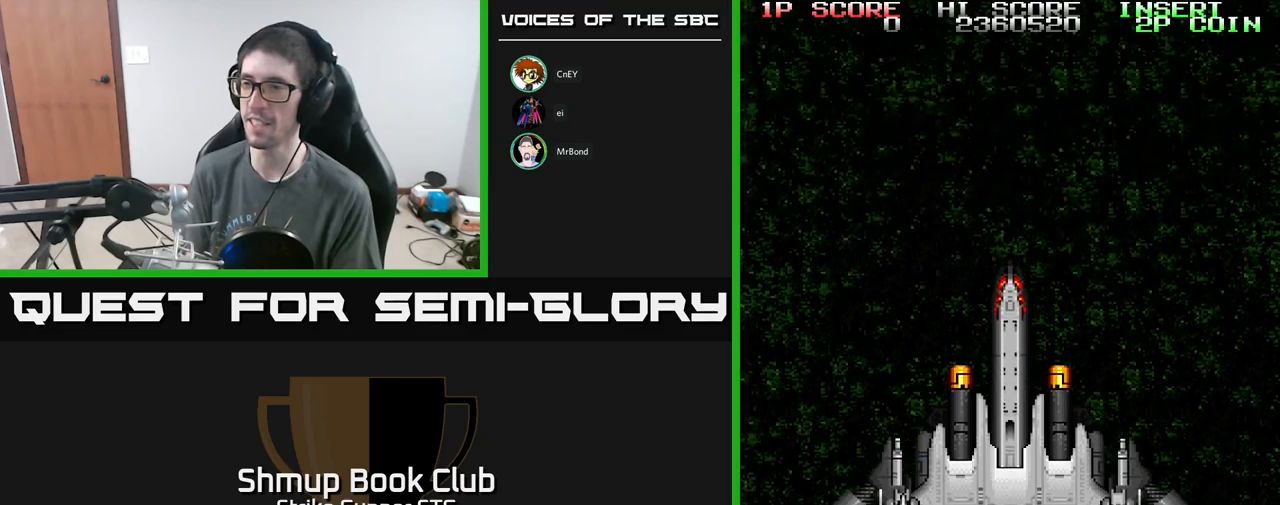
{"buttons": [], "left_stick": "center", "right_stick": "center", "events": []}
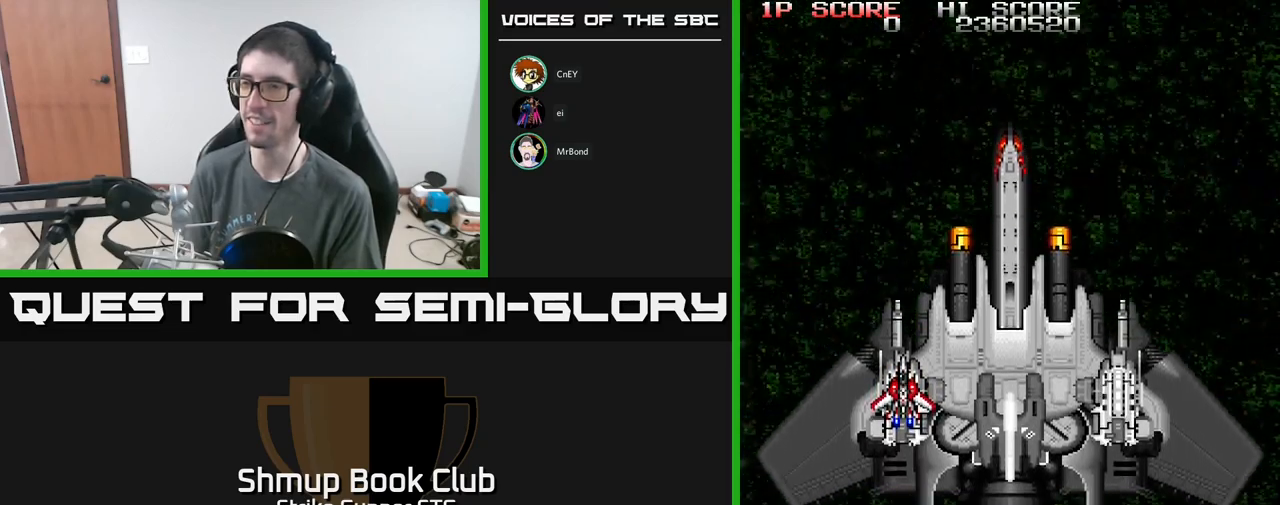
{"buttons": [], "left_stick": "center", "right_stick": "center", "events": []}
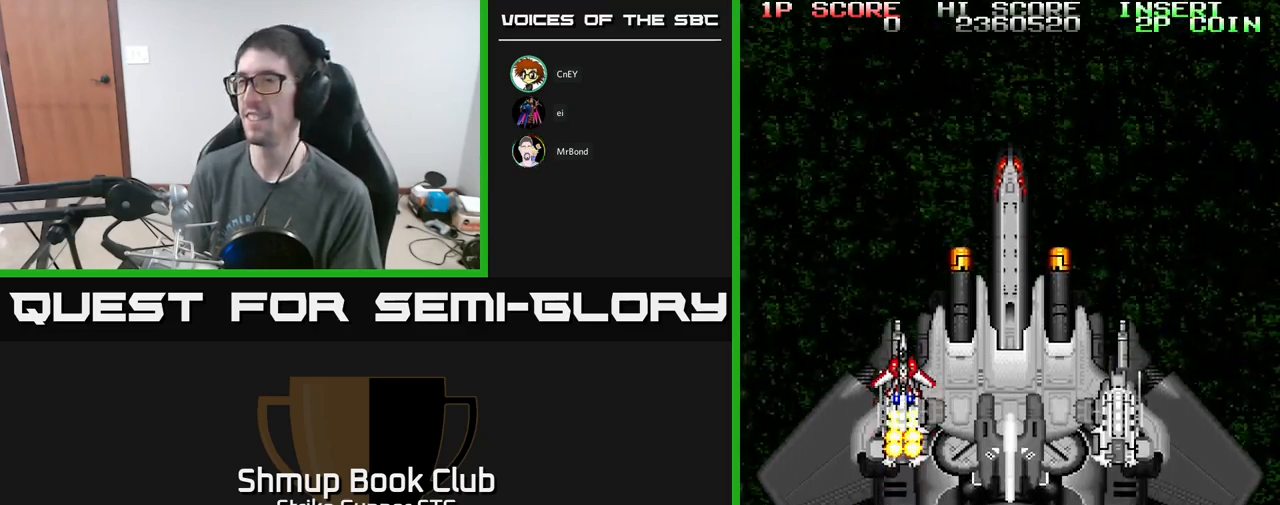
{"buttons": [], "left_stick": "center", "right_stick": "center", "events": []}
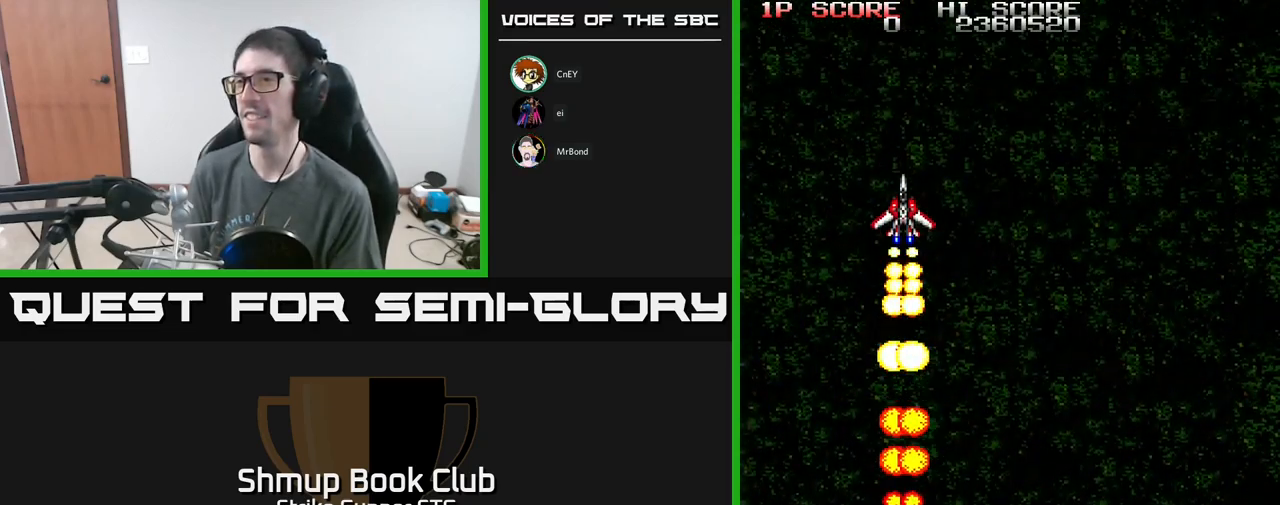
{"buttons": [], "left_stick": "center", "right_stick": "center", "events": []}
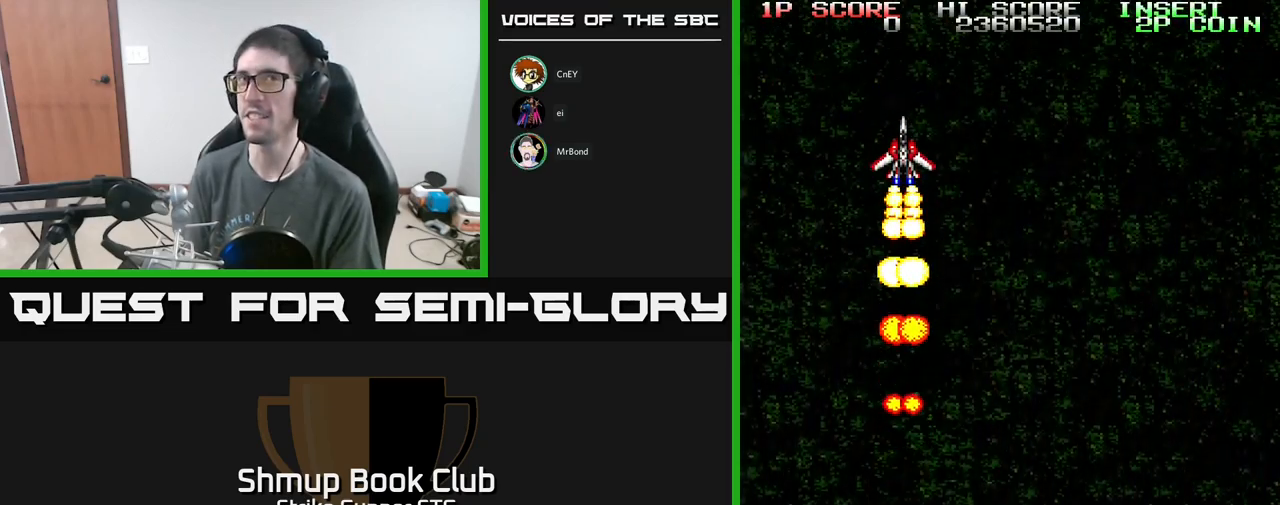
{"buttons": ["DPAD_RIGHT"], "left_stick": "center", "right_stick": "center", "events": [[284, "DPAD_RIGHT", "down"]]}
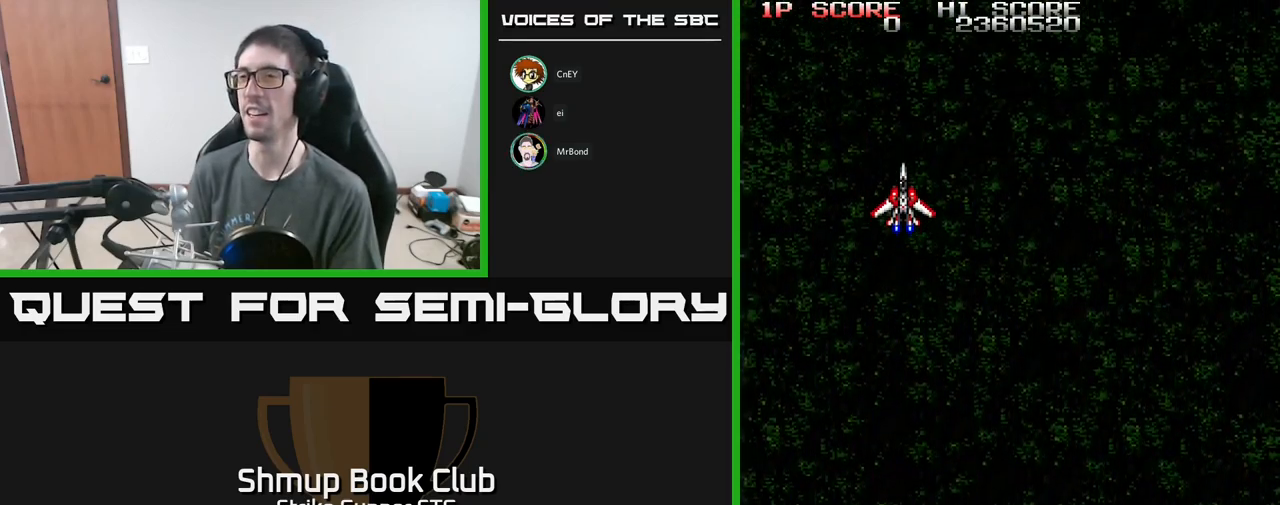
{"buttons": ["DPAD_RIGHT"], "left_stick": "center", "right_stick": "center", "events": [[67, "DPAD_RIGHT", "up"], [300, "DPAD_RIGHT", "down"]]}
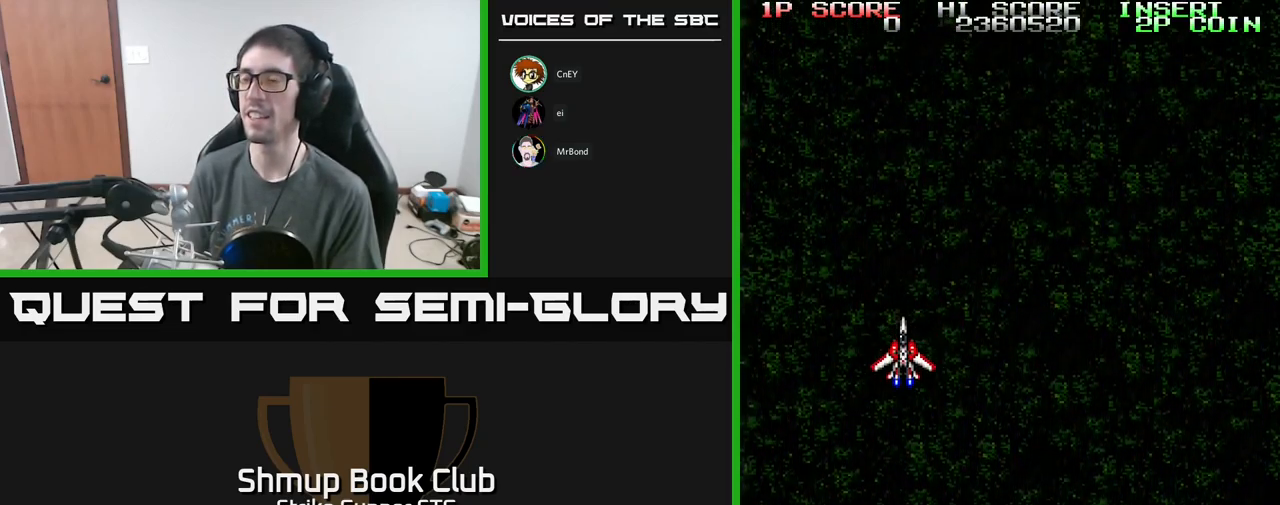
{"buttons": [], "left_stick": "center", "right_stick": "center", "events": [[300, "DPAD_RIGHT", "up"]]}
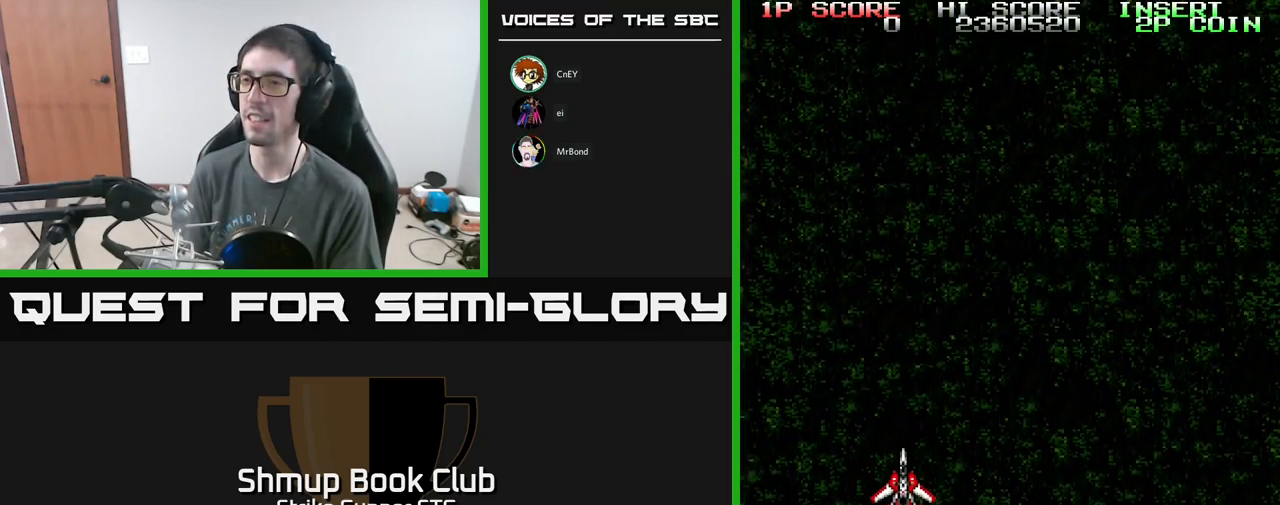
{"buttons": ["DPAD_UP", "DPAD_LEFT"], "left_stick": "center", "right_stick": "center", "events": [[367, "DPAD_UP", "down"], [384, "DPAD_LEFT", "down"]]}